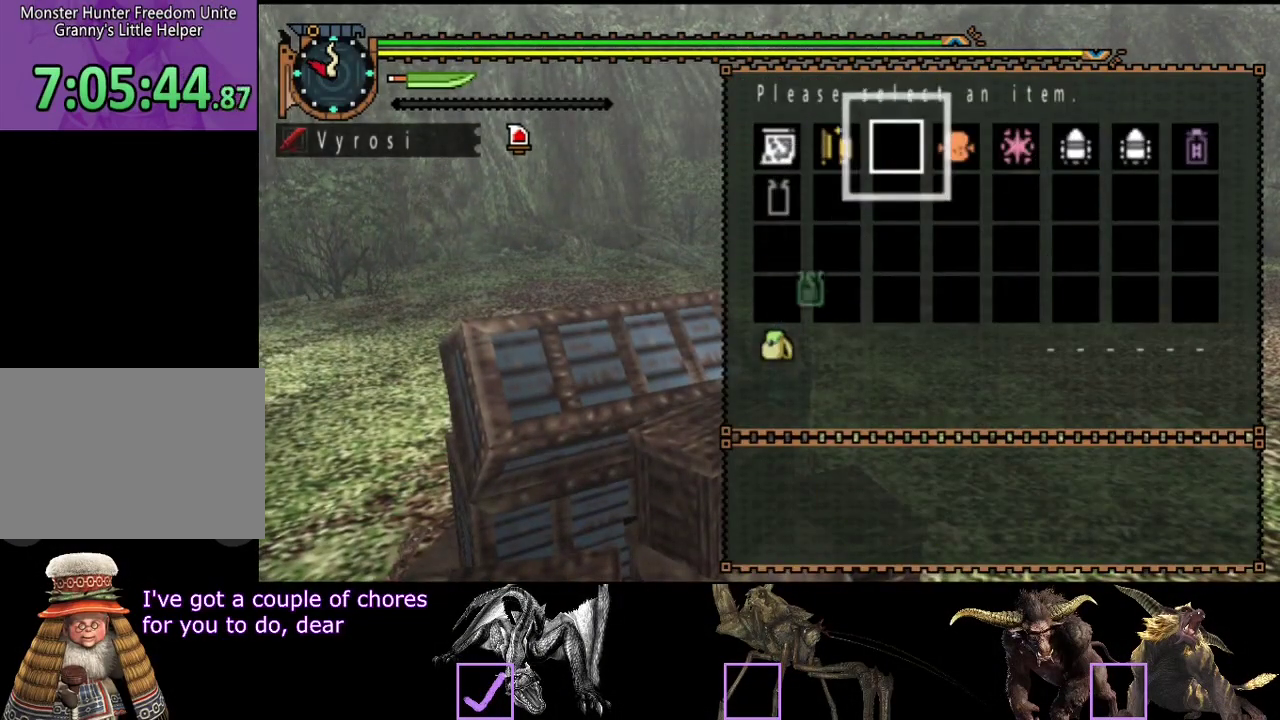
Gameplay with a controller (PlayStation layout); each line is a JSON object with the inputs held at the frame after it. "events" lists button and stick changes between this image and that frame as [ms after this image, input, new state], when the widget could be followed in between. Not read: L3 R3.
{"buttons": [], "left_stick": "center", "right_stick": "center", "events": []}
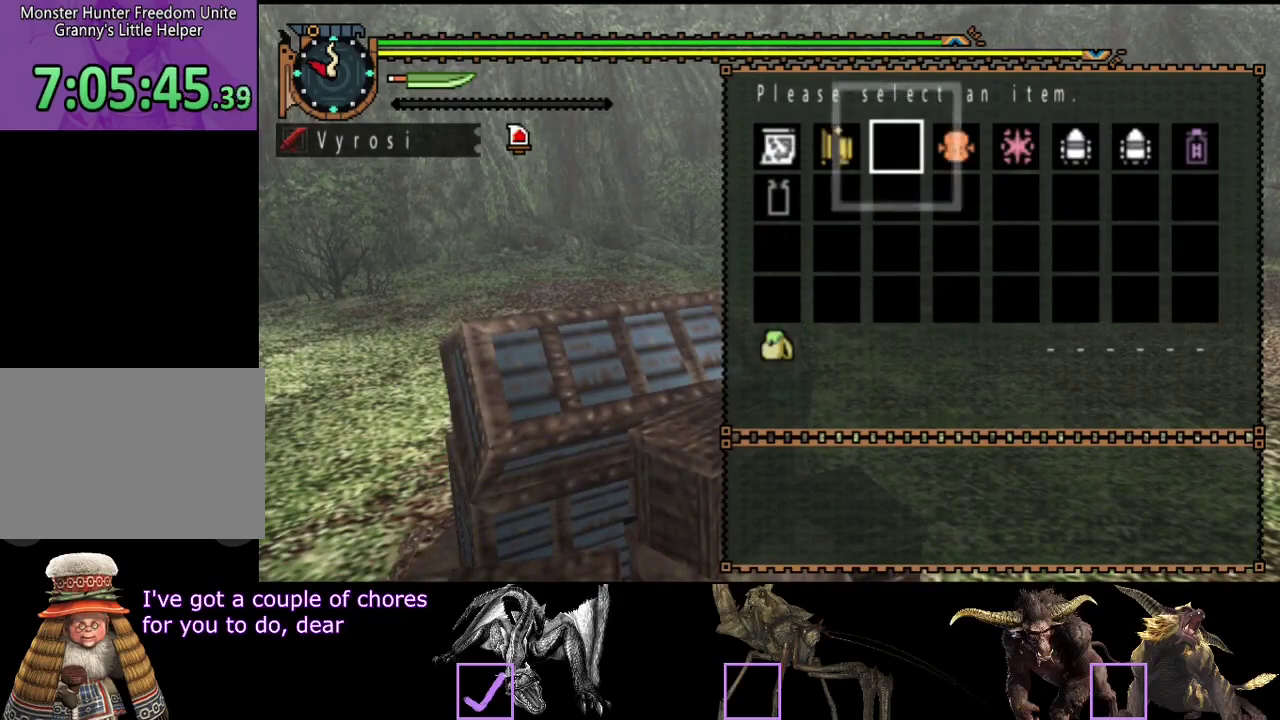
{"buttons": [], "left_stick": "up", "right_stick": "center", "events": [[167, "left_stick", "up"], [267, "CIRCLE", "down"], [333, "CIRCLE", "up"]]}
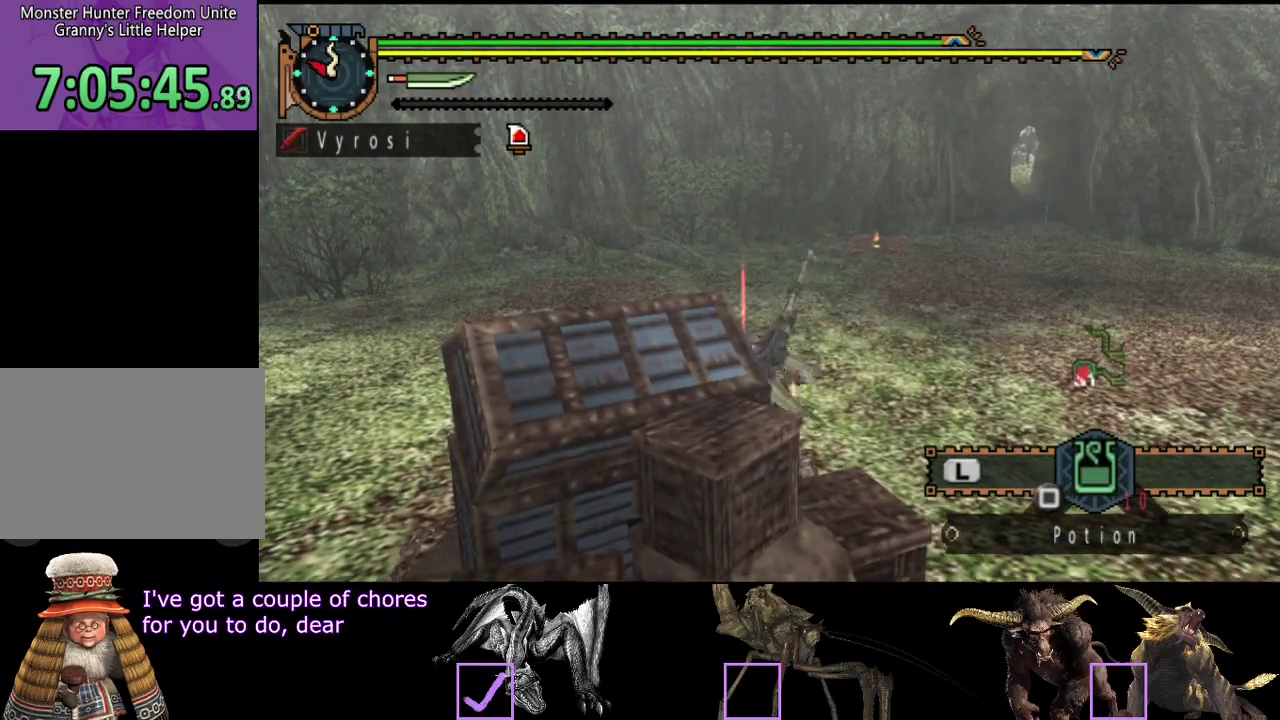
{"buttons": ["L2", "R2"], "left_stick": "up", "right_stick": "center", "events": [[117, "R2", "down"], [117, "right_stick", "right"], [183, "L2", "down"], [250, "right_stick", "center"]]}
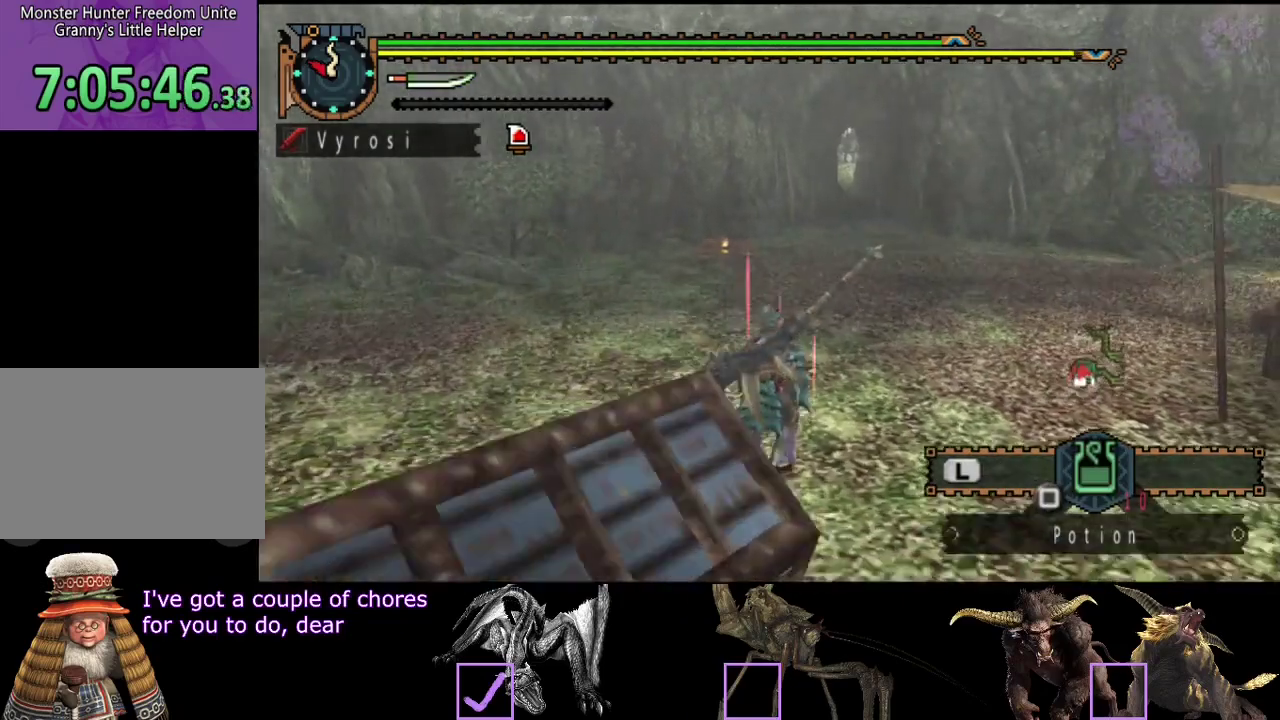
{"buttons": ["L2", "R2"], "left_stick": "up", "right_stick": "center", "events": [[250, "right_stick", "left"], [350, "right_stick", "center"]]}
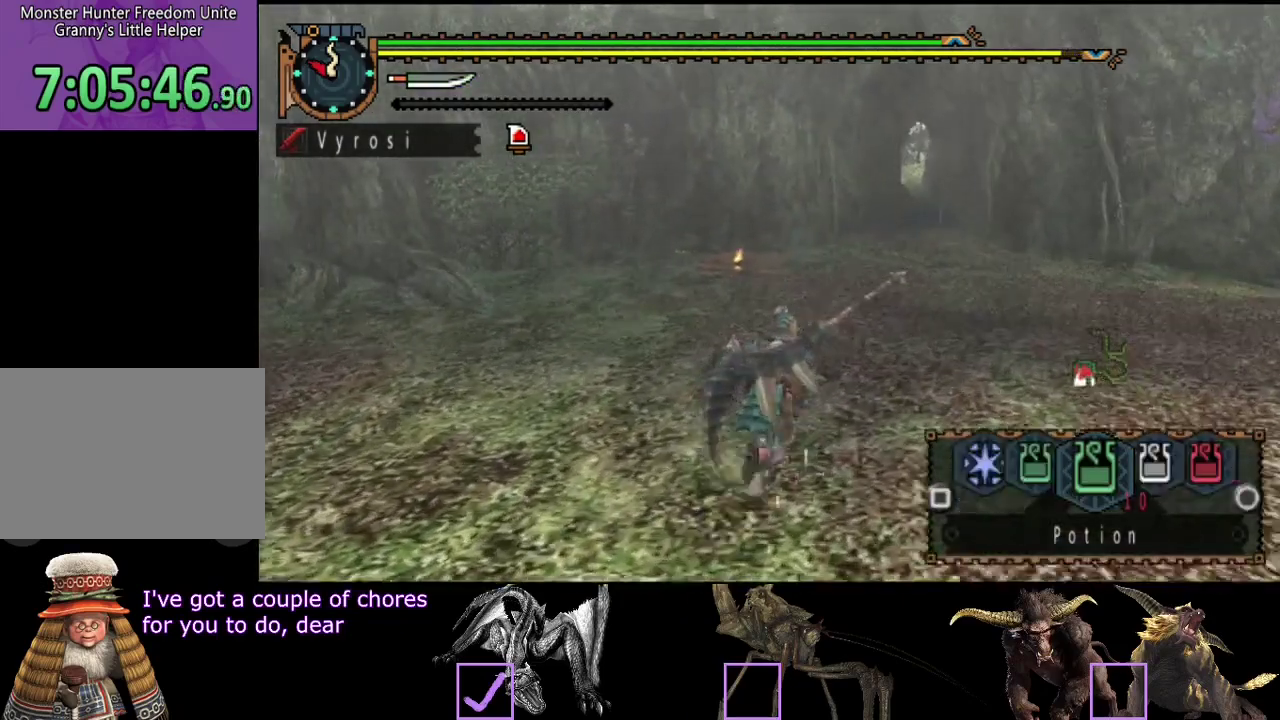
{"buttons": ["L2", "R2"], "left_stick": "up", "right_stick": "center", "events": [[317, "SQUARE", "down"], [383, "SQUARE", "up"]]}
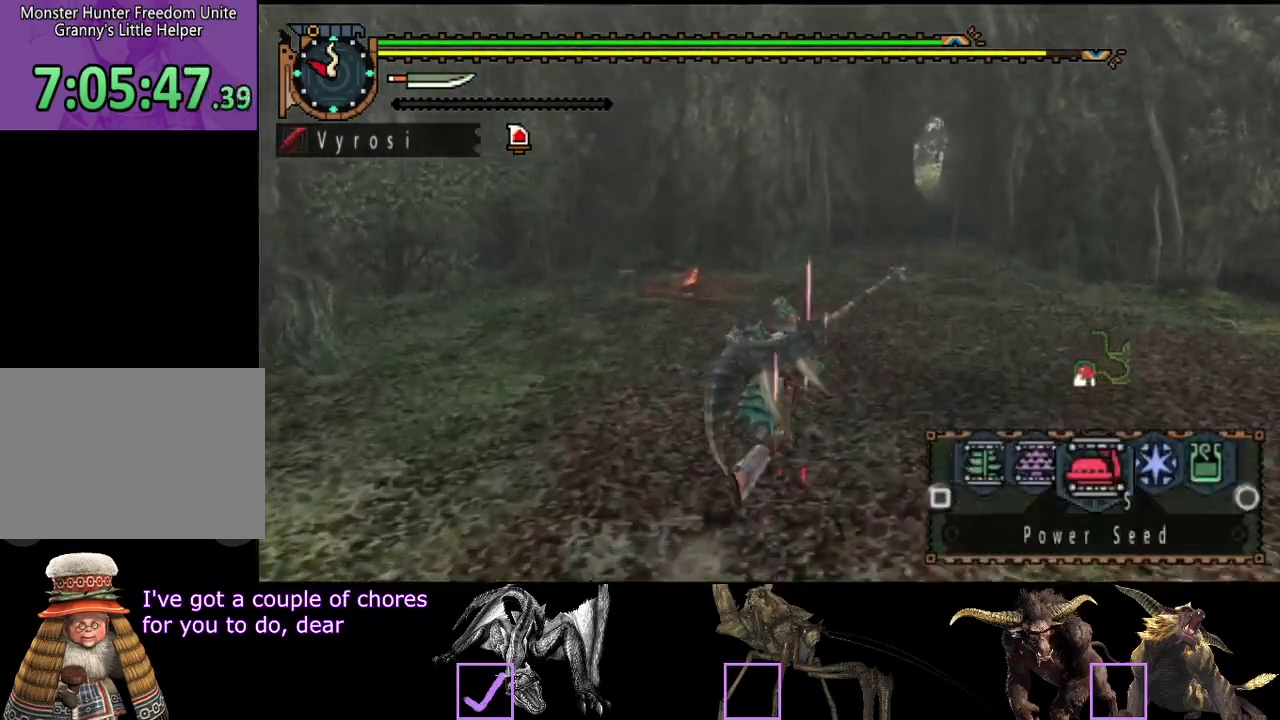
{"buttons": ["L2", "R2"], "left_stick": "up", "right_stick": "center", "events": []}
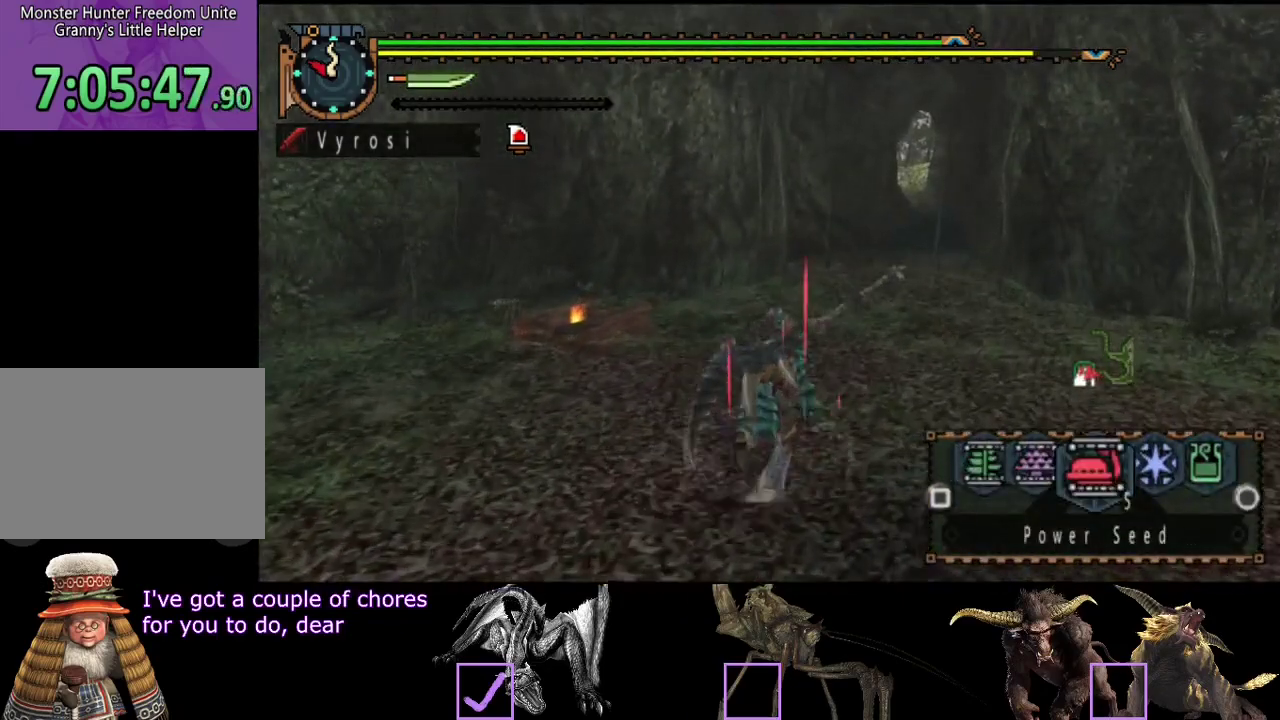
{"buttons": ["R2"], "left_stick": "up", "right_stick": "center", "events": [[50, "CIRCLE", "down"], [133, "CIRCLE", "up"], [367, "L2", "up"]]}
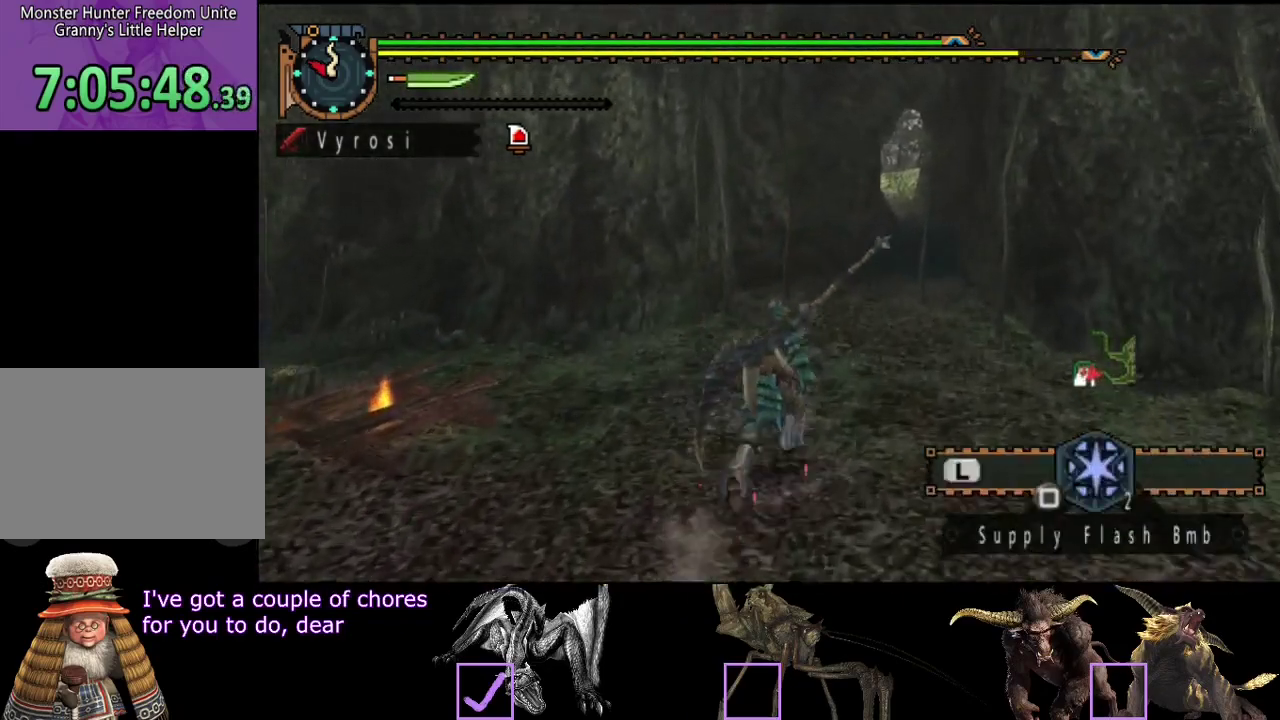
{"buttons": ["R2"], "left_stick": "up", "right_stick": "center", "events": []}
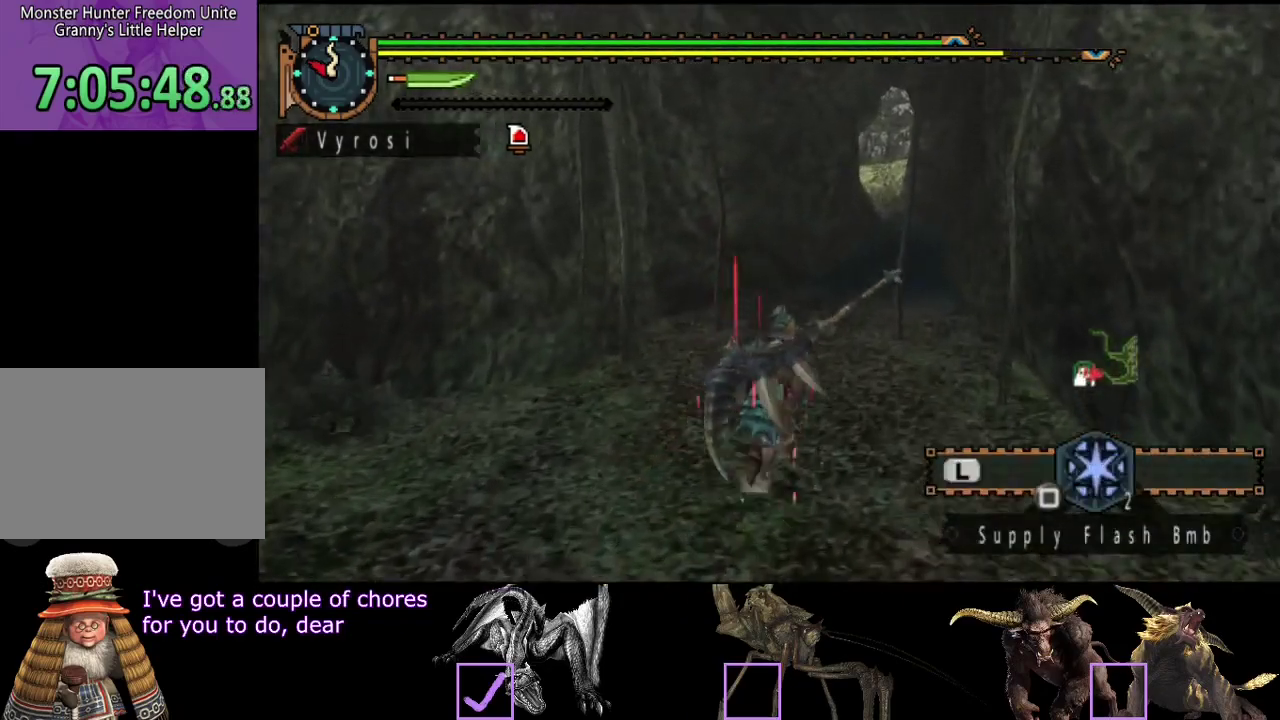
{"buttons": ["R2"], "left_stick": "up", "right_stick": "center", "events": []}
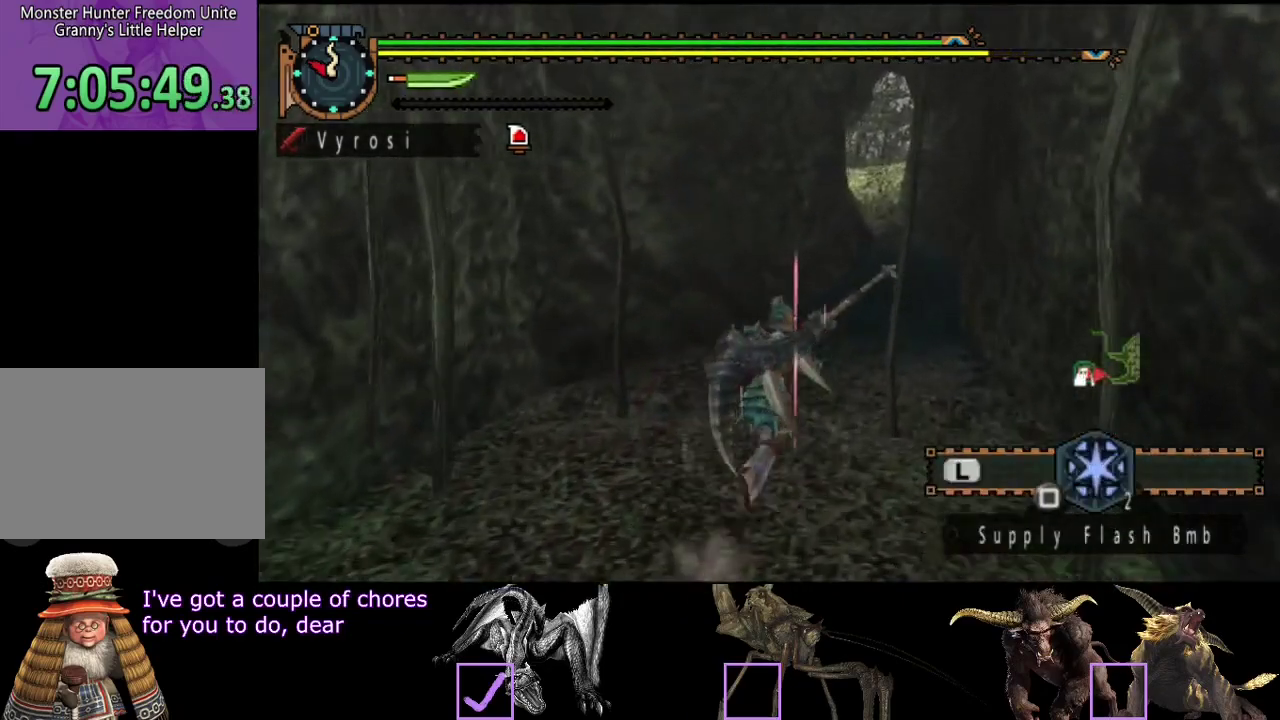
{"buttons": ["R2"], "left_stick": "up", "right_stick": "center", "events": []}
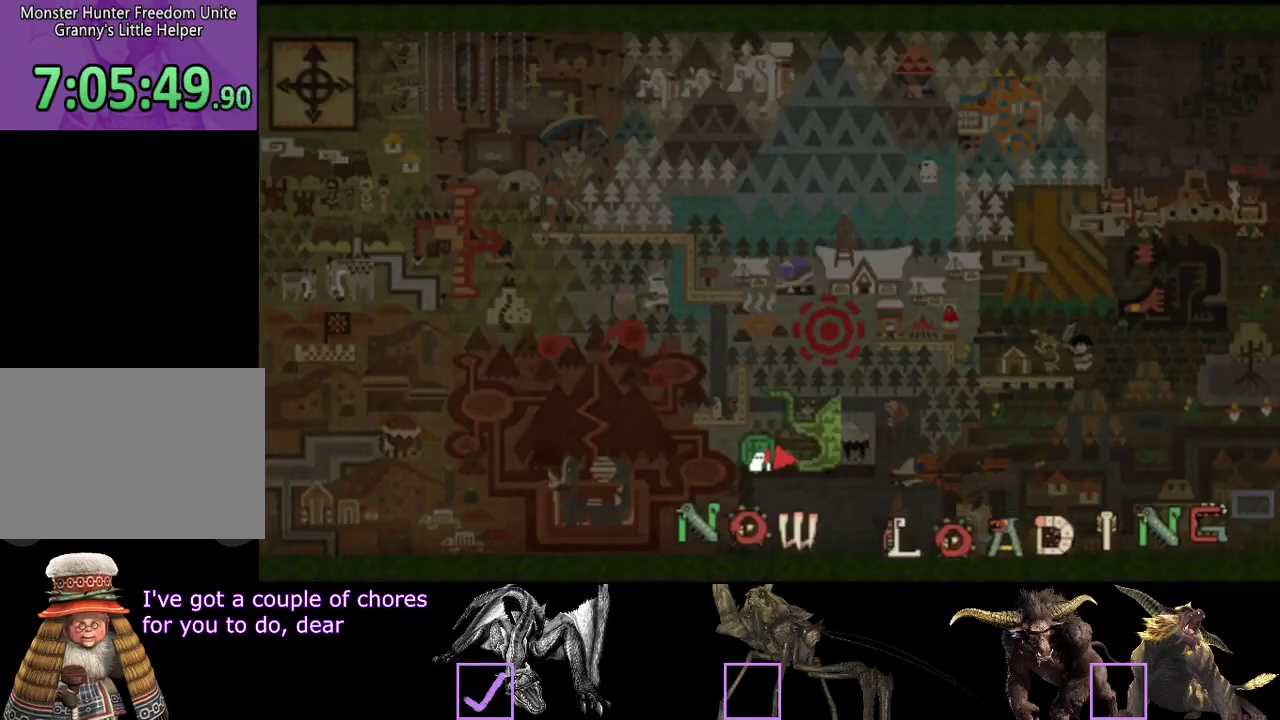
{"buttons": ["R2"], "left_stick": "up", "right_stick": "left", "events": [[450, "right_stick", "left"]]}
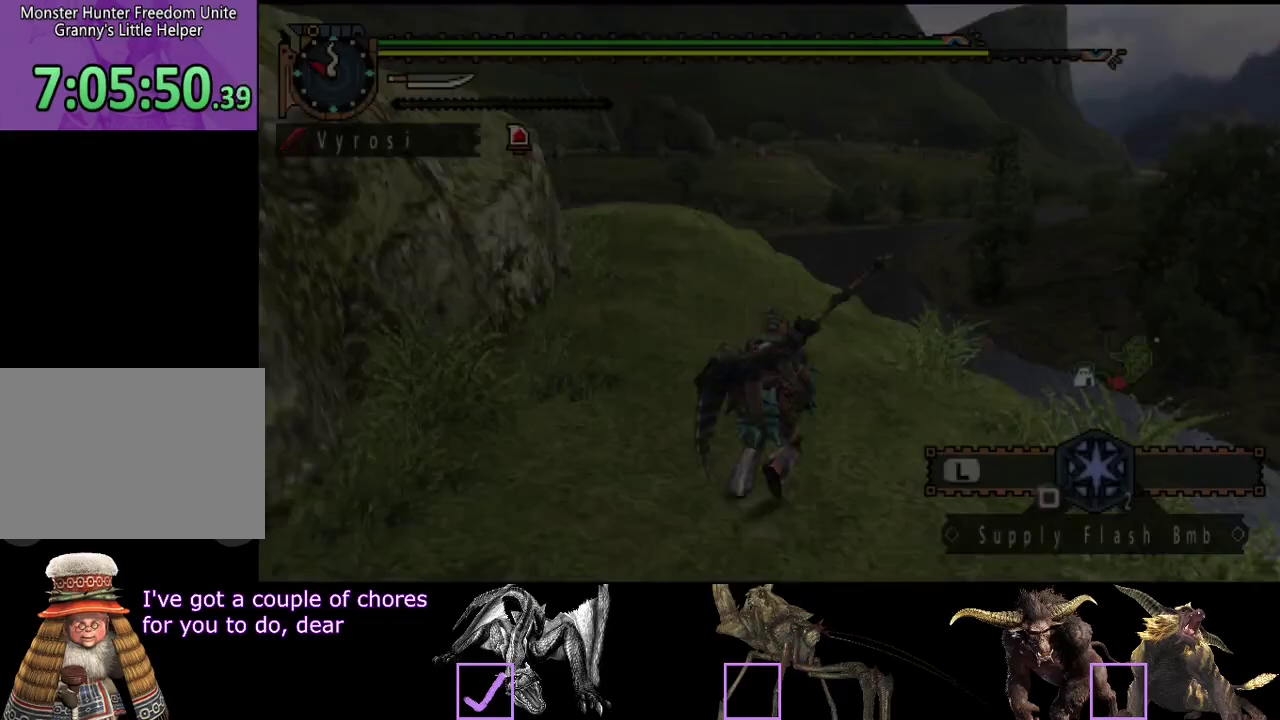
{"buttons": ["R2"], "left_stick": "up", "right_stick": "center", "events": [[133, "right_stick", "center"]]}
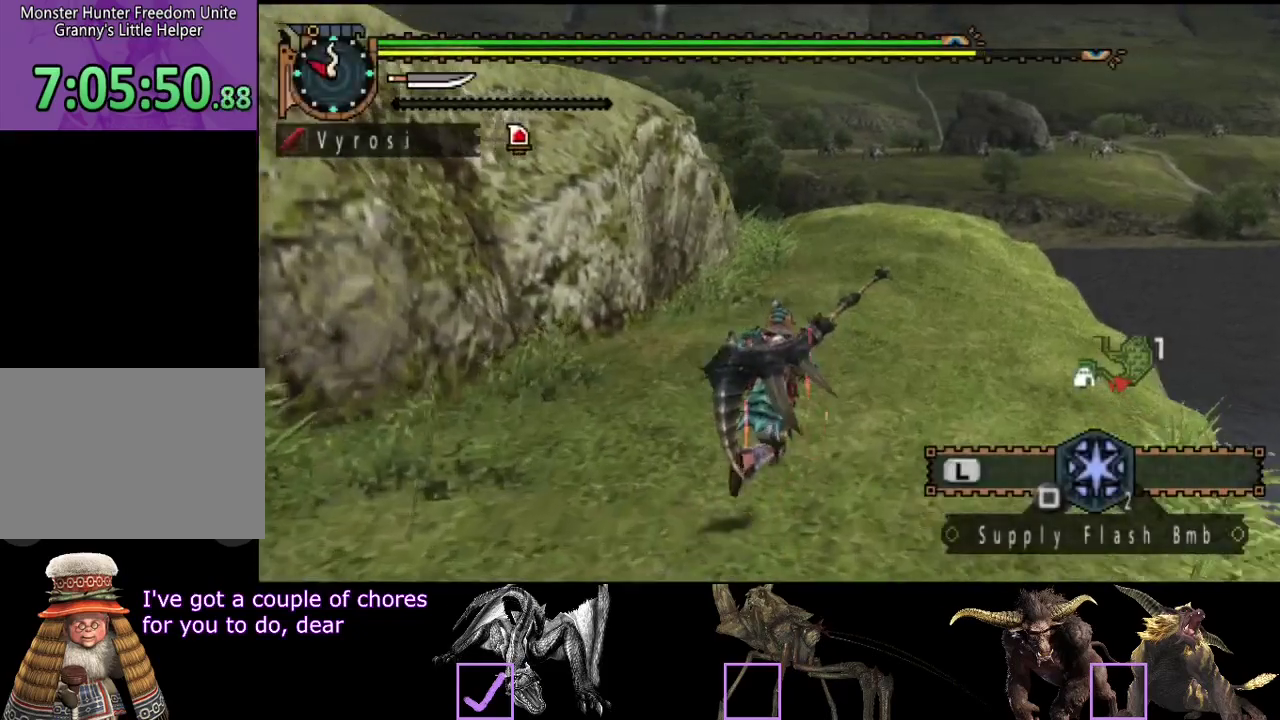
{"buttons": ["R2"], "left_stick": "up", "right_stick": "center", "events": [[33, "right_stick", "left"], [200, "right_stick", "center"]]}
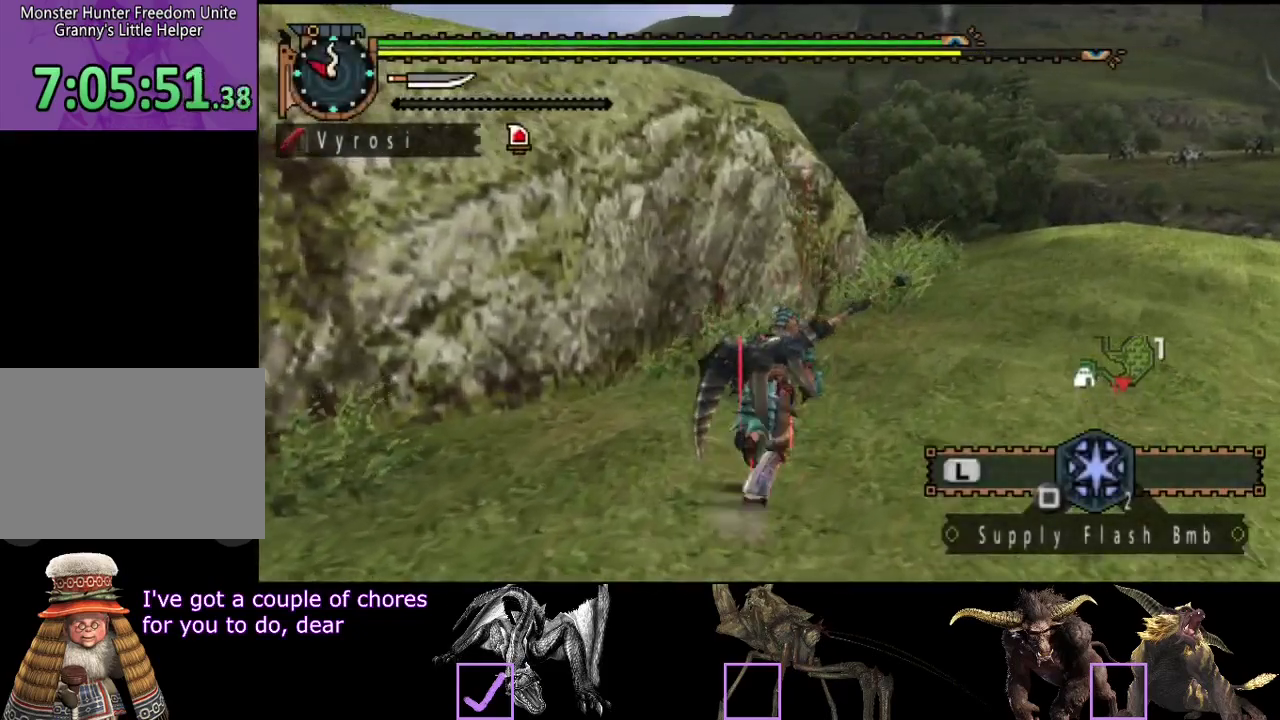
{"buttons": ["R2"], "left_stick": "up-right", "right_stick": "center", "events": [[300, "right_stick", "left"], [400, "left_stick", "up-right"], [433, "right_stick", "center"]]}
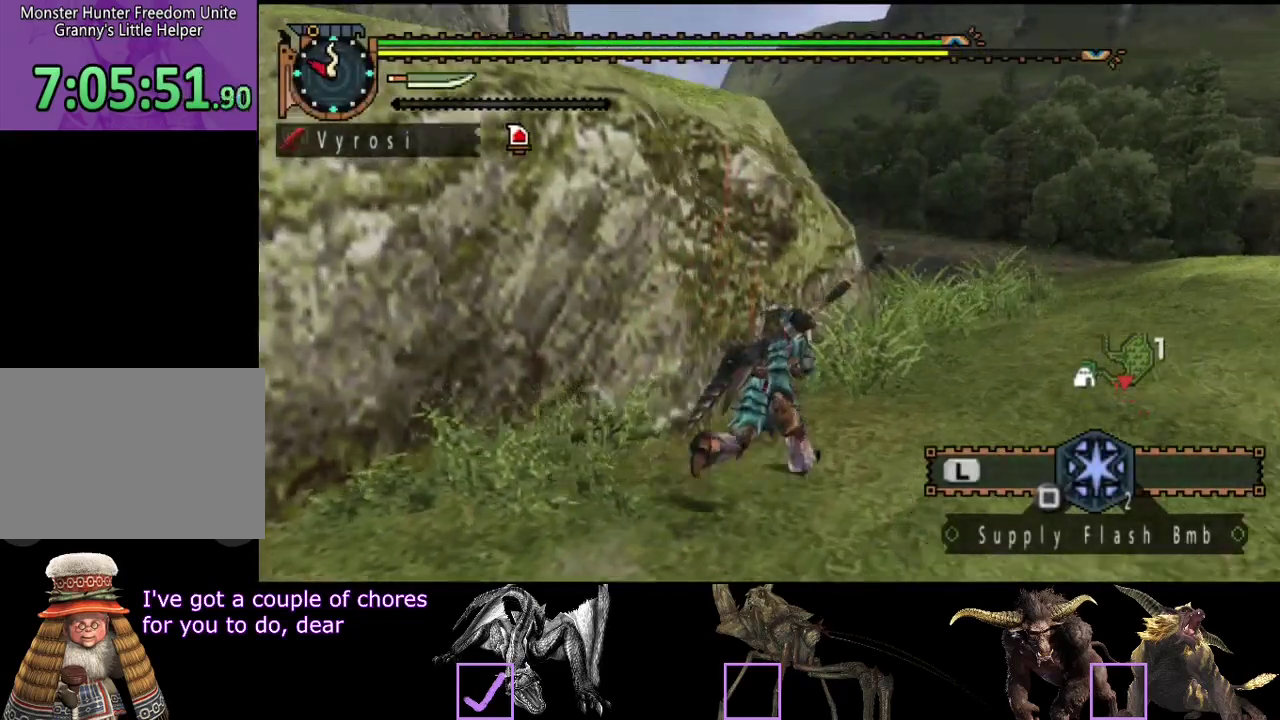
{"buttons": ["R2"], "left_stick": "up-right", "right_stick": "center", "events": []}
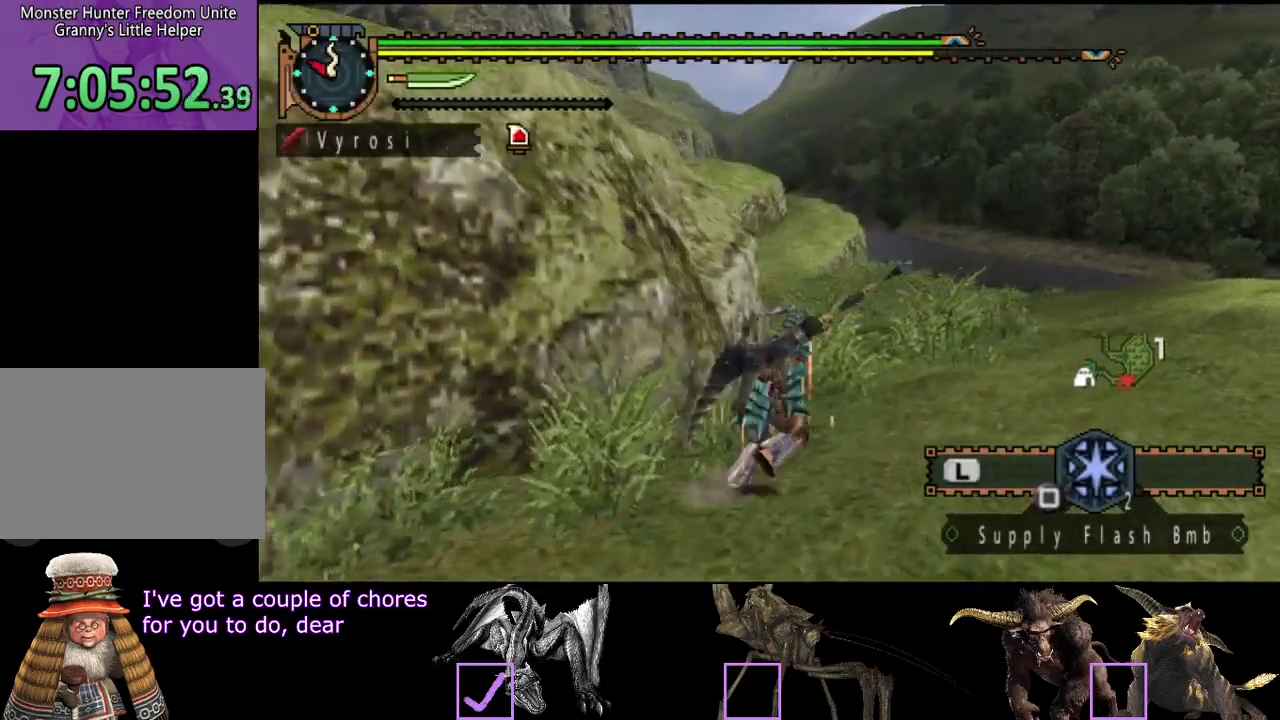
{"buttons": ["R2"], "left_stick": "up", "right_stick": "center", "events": [[117, "left_stick", "up"]]}
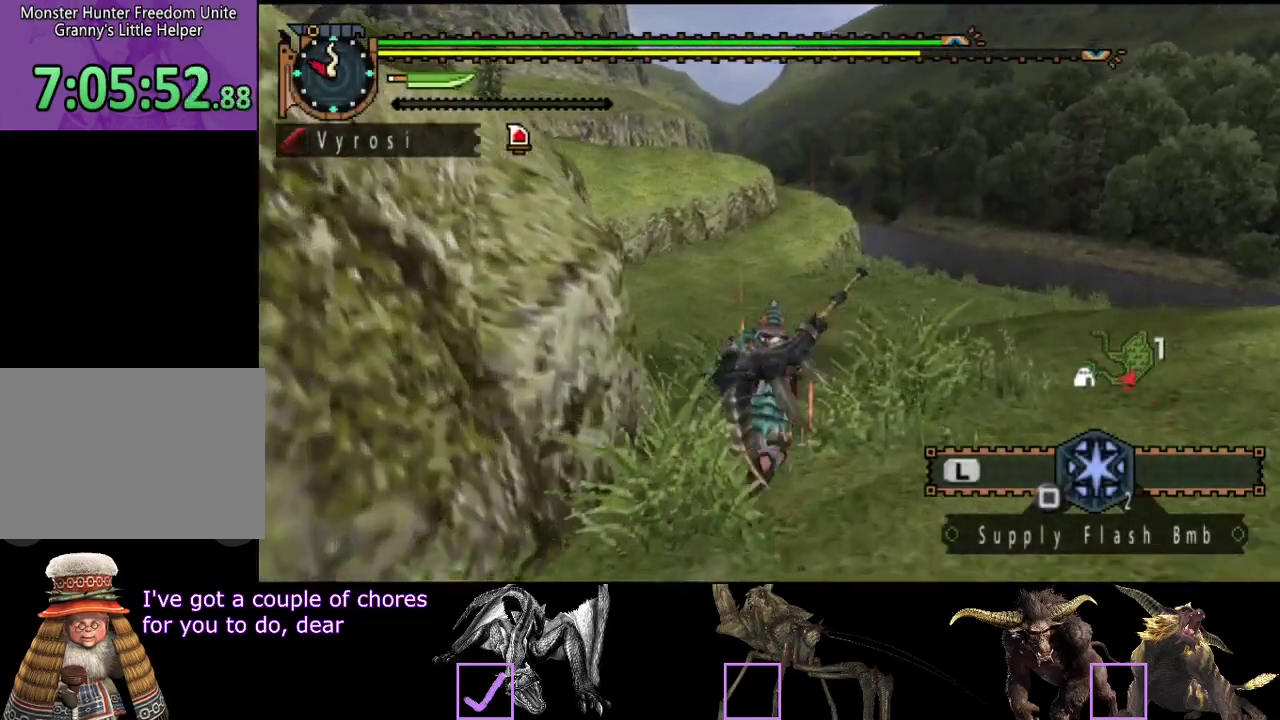
{"buttons": ["R2"], "left_stick": "up", "right_stick": "center", "events": []}
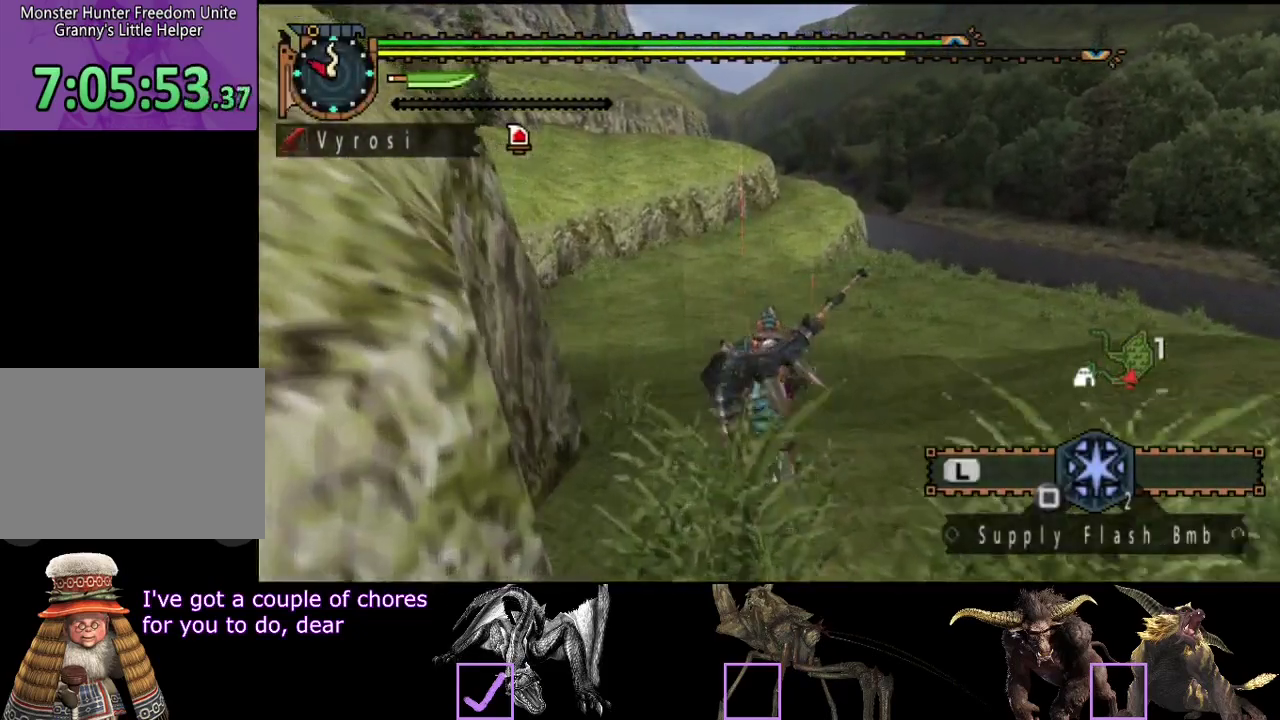
{"buttons": ["R2"], "left_stick": "up", "right_stick": "center", "events": []}
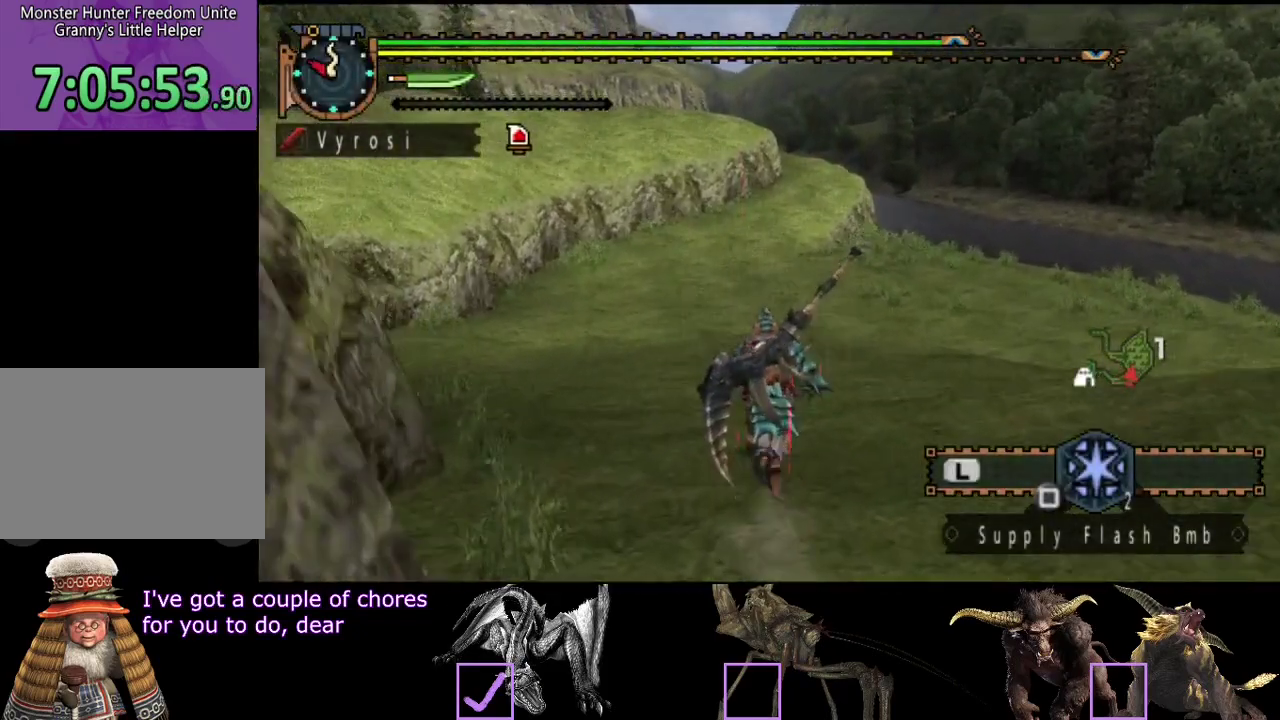
{"buttons": ["R2"], "left_stick": "up", "right_stick": "center", "events": []}
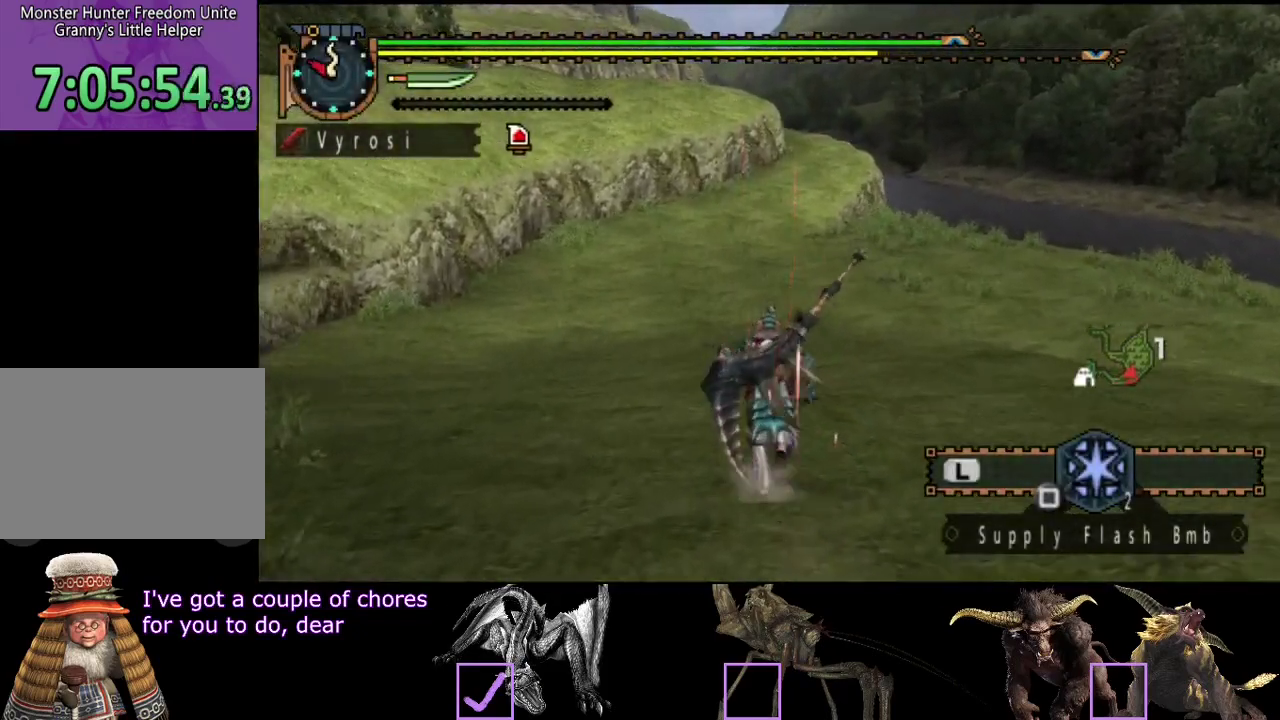
{"buttons": ["R2"], "left_stick": "up", "right_stick": "center", "events": []}
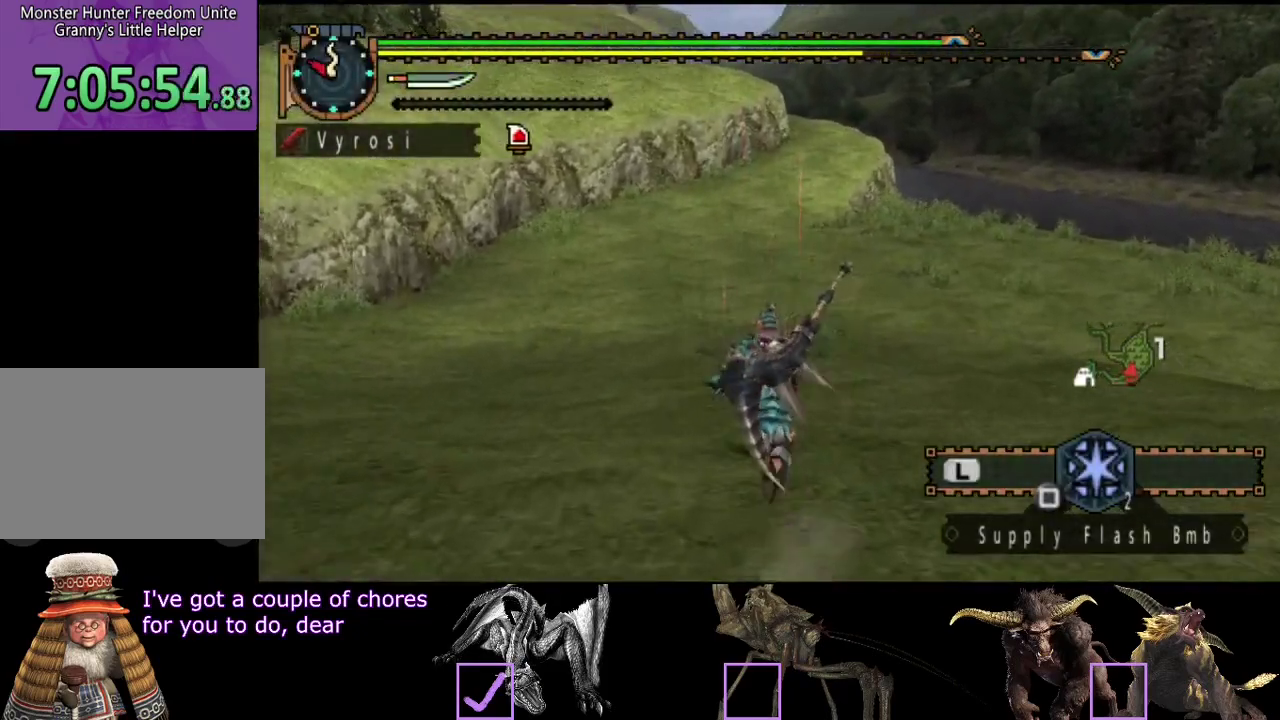
{"buttons": ["R2"], "left_stick": "up", "right_stick": "center", "events": []}
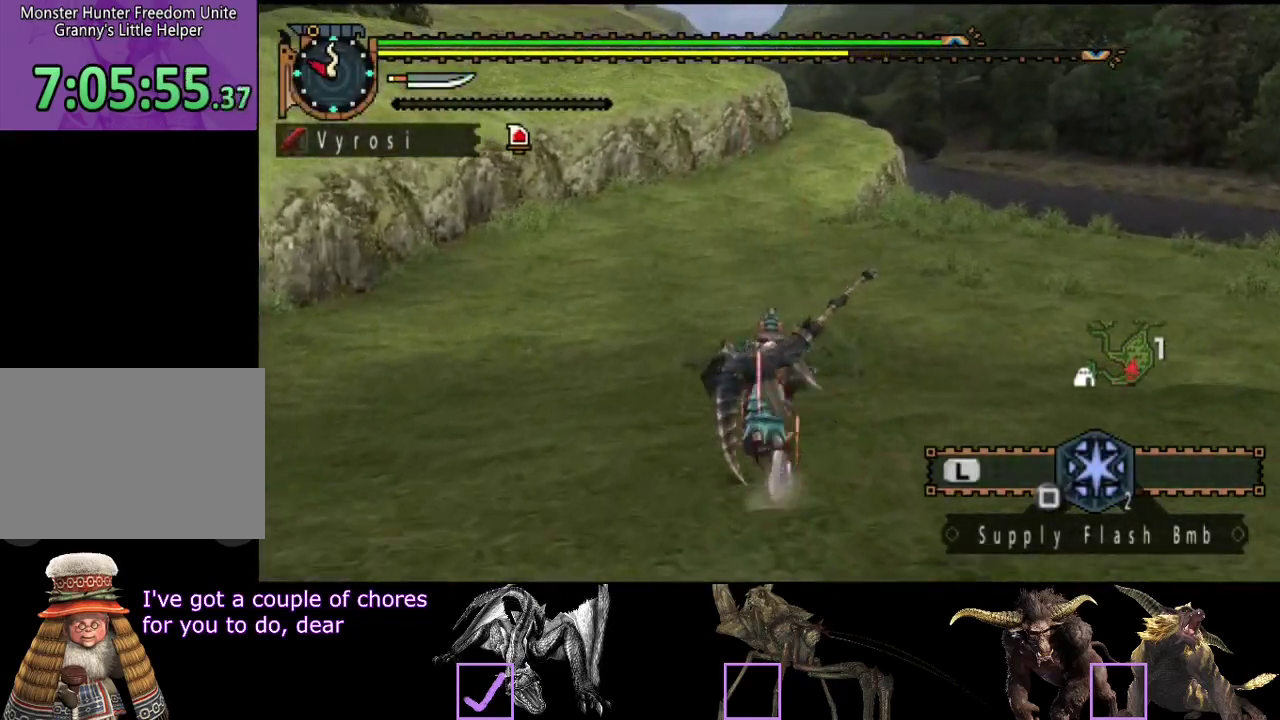
{"buttons": ["R2"], "left_stick": "up", "right_stick": "center", "events": []}
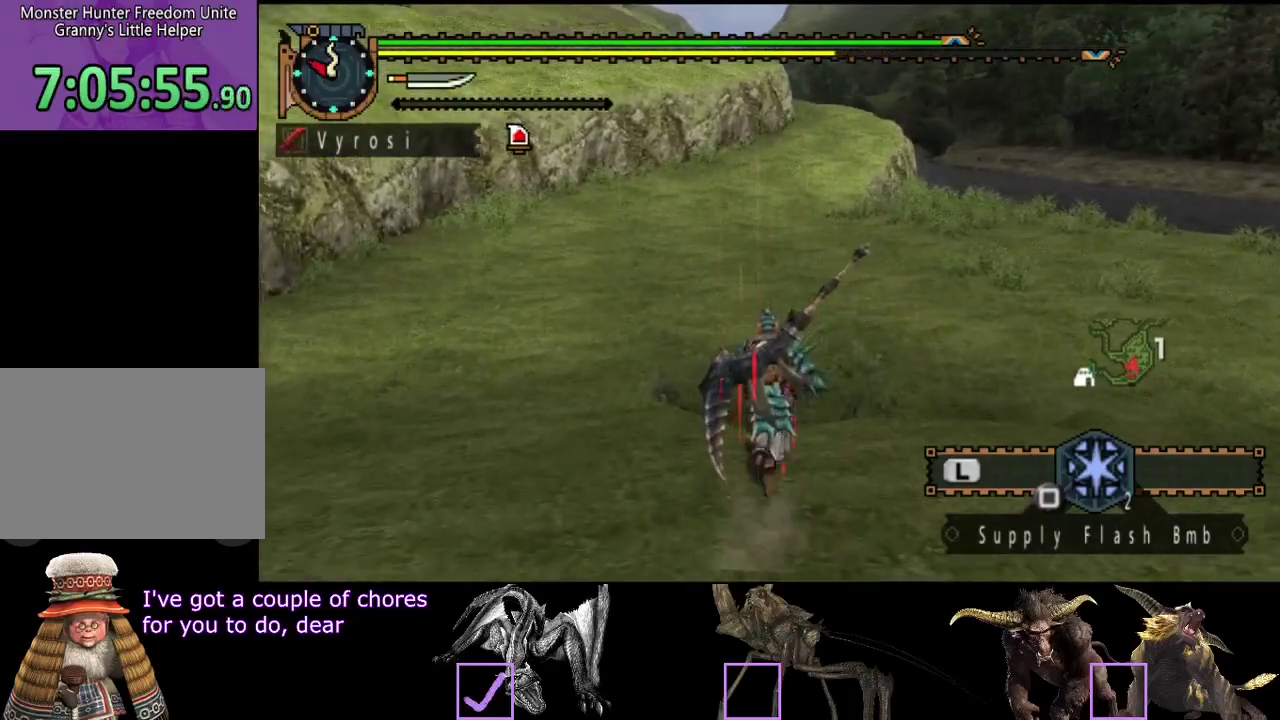
{"buttons": ["R2"], "left_stick": "up", "right_stick": "center", "events": []}
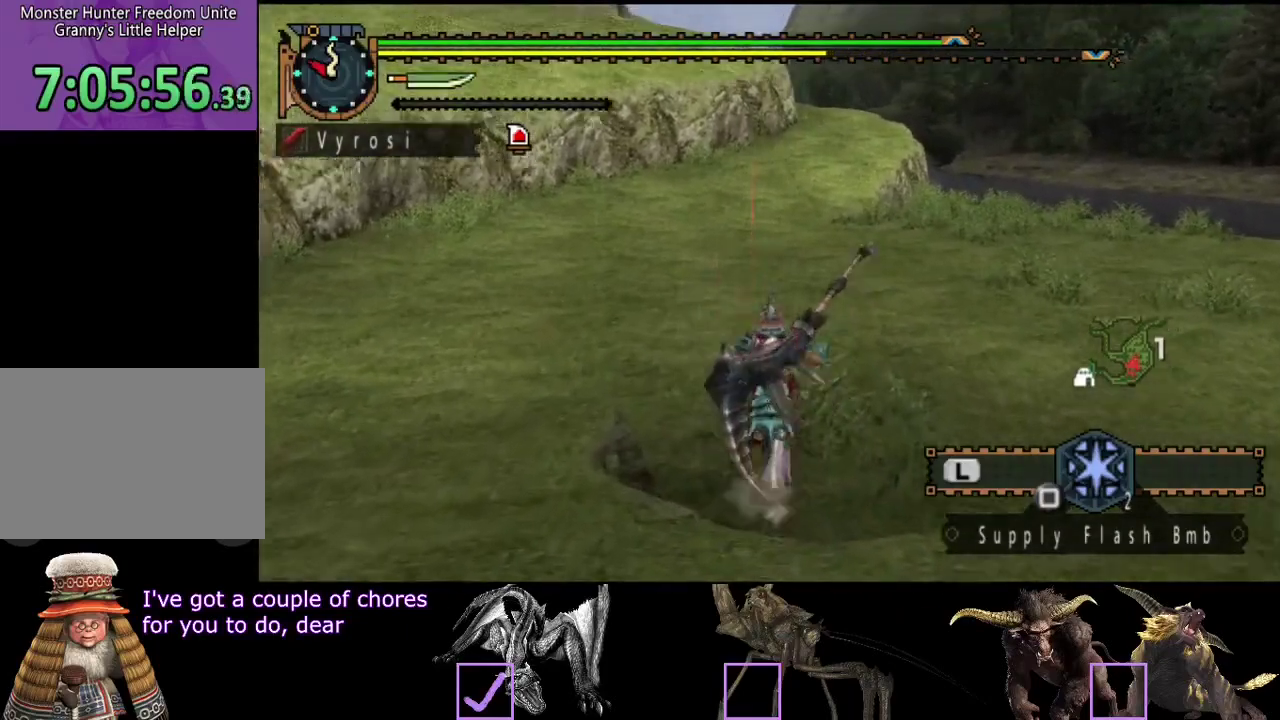
{"buttons": ["L2", "R2"], "left_stick": "up", "right_stick": "center", "events": [[150, "L2", "down"]]}
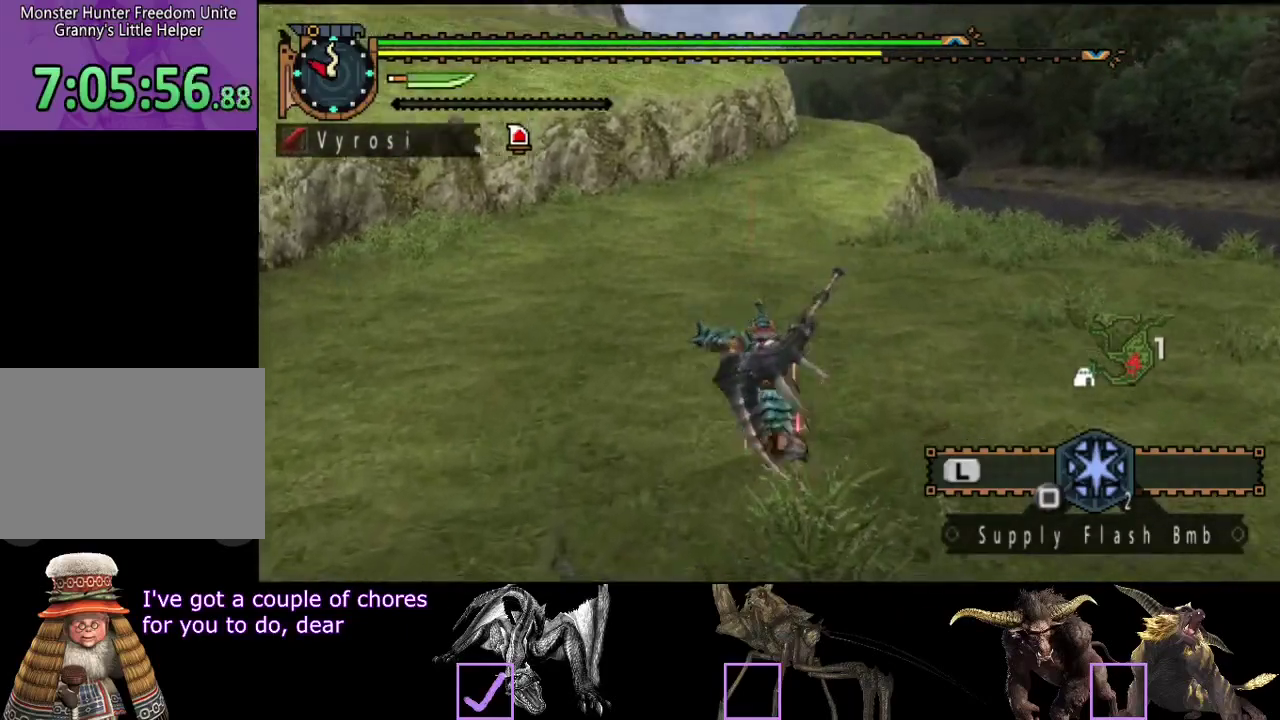
{"buttons": ["L2", "R2"], "left_stick": "up", "right_stick": "left", "events": [[500, "right_stick", "left"]]}
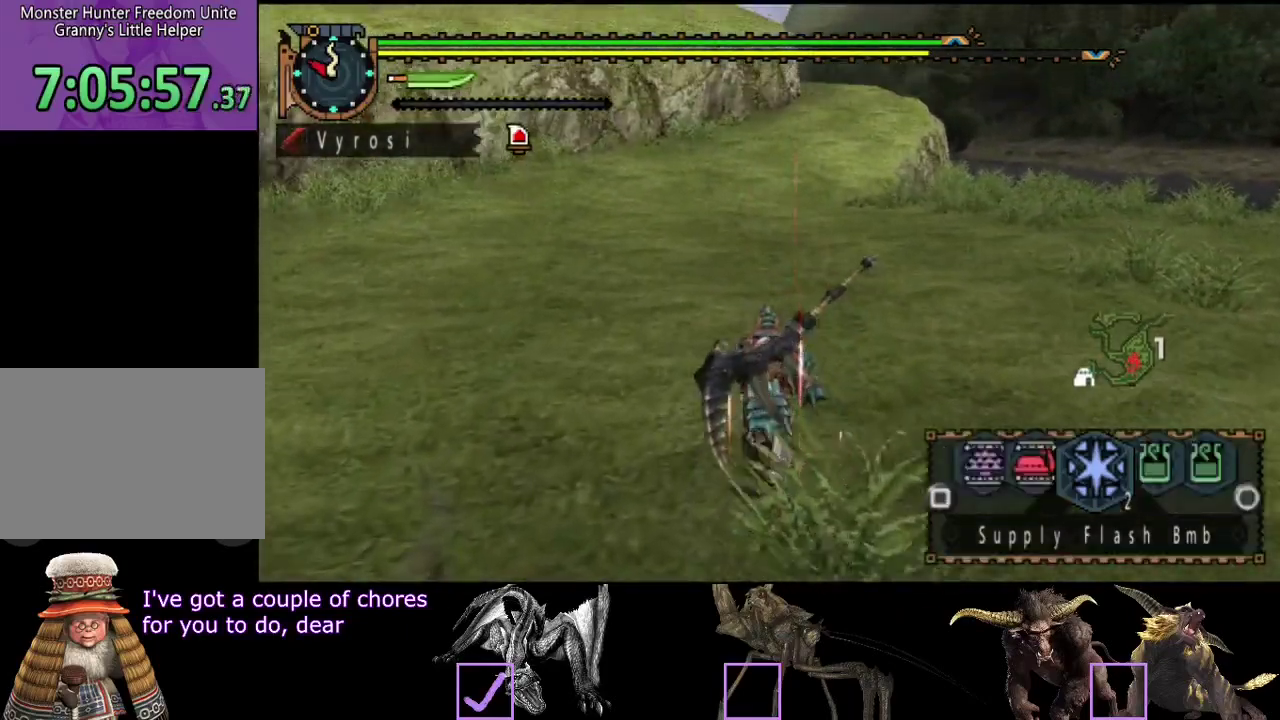
{"buttons": ["L2", "R2"], "left_stick": "up", "right_stick": "center", "events": [[100, "right_stick", "center"]]}
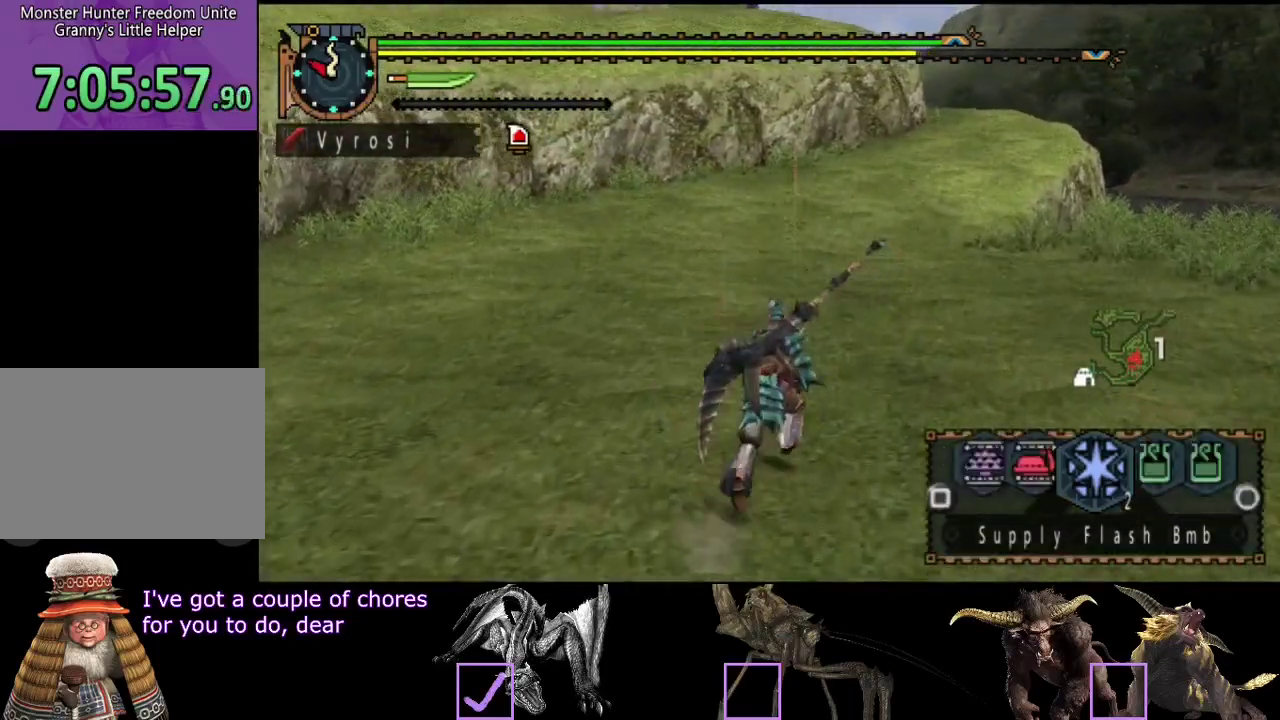
{"buttons": ["R2"], "left_stick": "up", "right_stick": "center", "events": [[217, "L2", "up"]]}
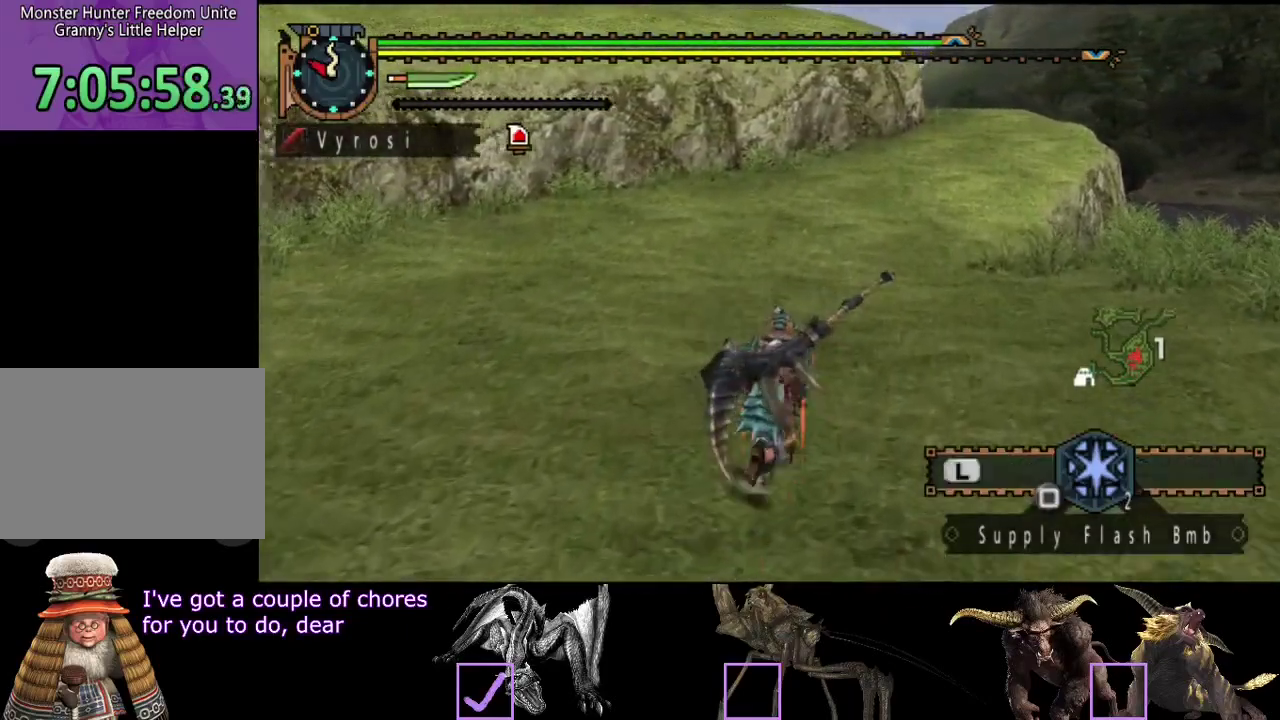
{"buttons": ["R2"], "left_stick": "up", "right_stick": "center", "events": []}
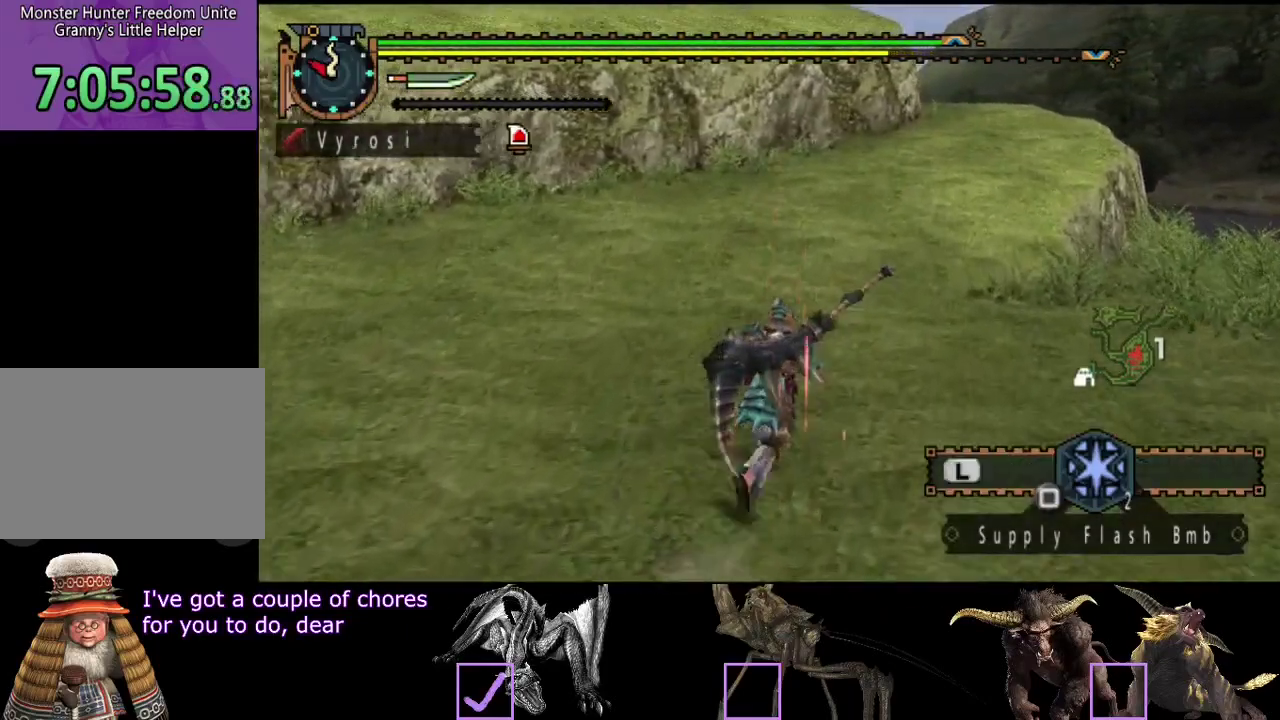
{"buttons": ["R2"], "left_stick": "up", "right_stick": "center", "events": []}
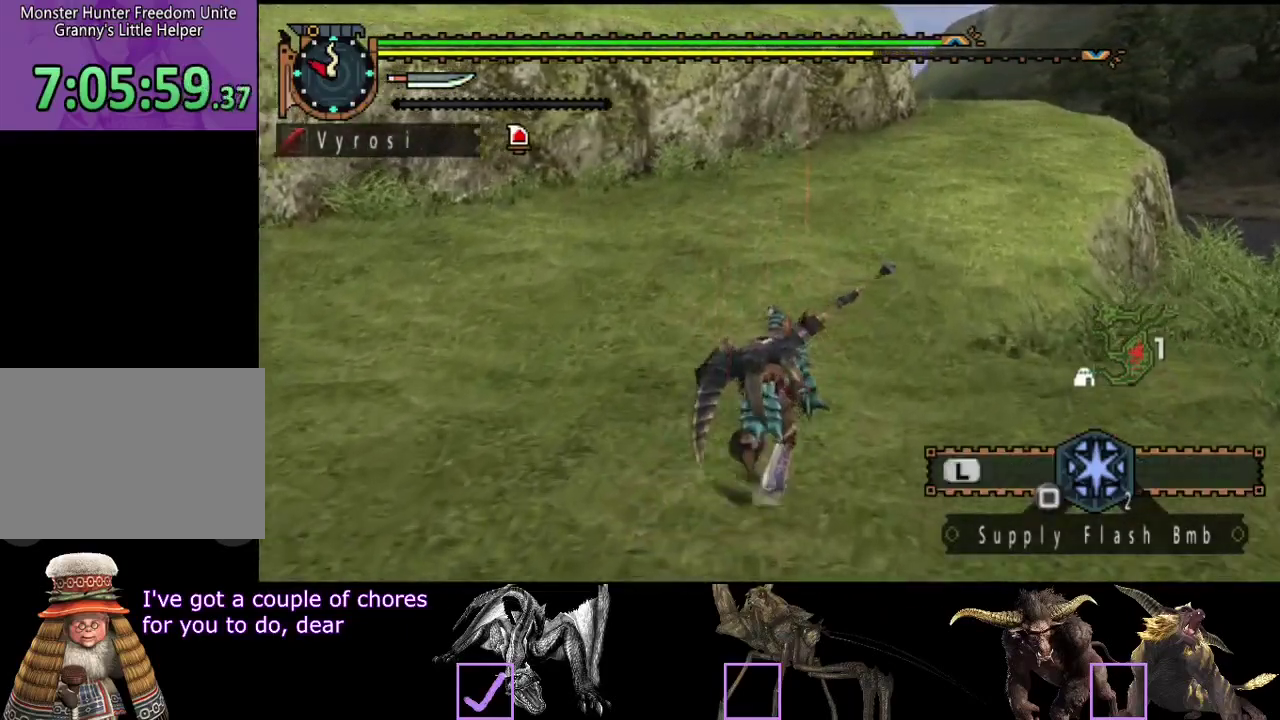
{"buttons": ["R2"], "left_stick": "up", "right_stick": "center", "events": []}